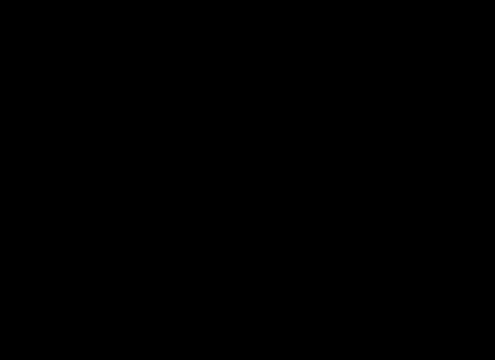
Gameplay with a controller (PlayStation layout); each line is a JSON object with the inputs held at the frame after it. "events" lists button and stick changes between this image and that frame as [ms after this image, input, new state], when the widget could be followed in between. Not read: L1 L3 R1 R3 right_stick.
{"buttons": [], "left_stick": "center", "events": []}
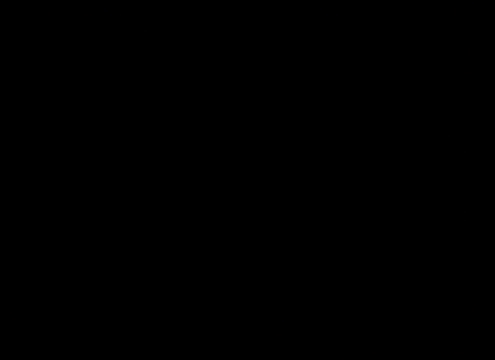
{"buttons": [], "left_stick": "center", "events": []}
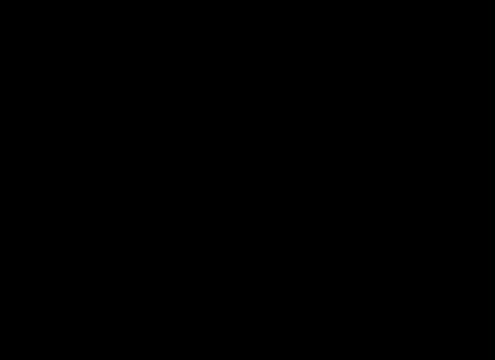
{"buttons": [], "left_stick": "right", "events": [[80, "left_stick", "right"]]}
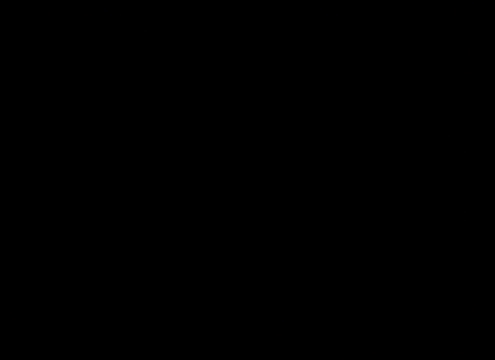
{"buttons": [], "left_stick": "right", "events": []}
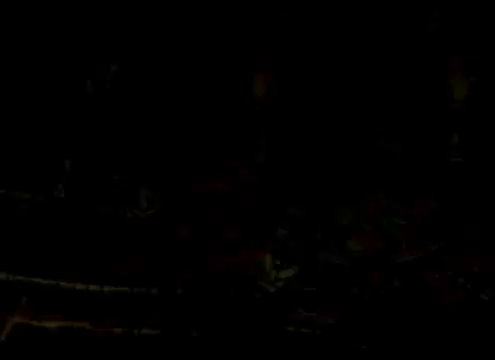
{"buttons": [], "left_stick": "right", "events": []}
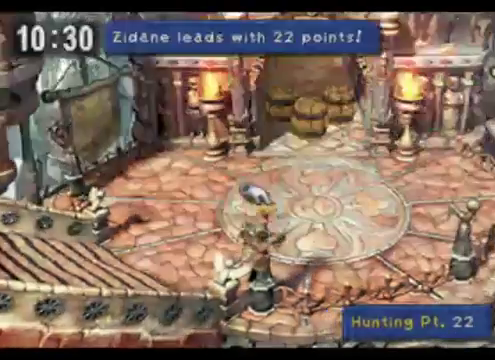
{"buttons": [], "left_stick": "up-right", "events": [[80, "left_stick", "up-right"]]}
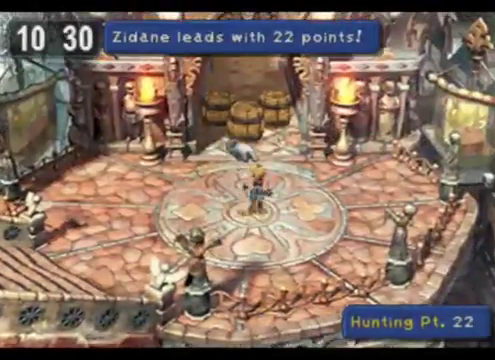
{"buttons": [], "left_stick": "up", "events": [[40, "left_stick", "up"]]}
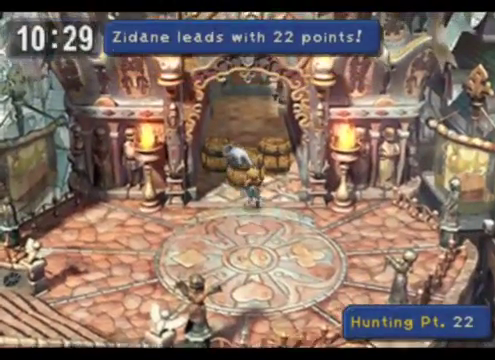
{"buttons": ["CROSS"], "left_stick": "center", "events": [[200, "CROSS", "down"], [320, "CROSS", "up"], [400, "left_stick", "center"], [440, "CROSS", "down"]]}
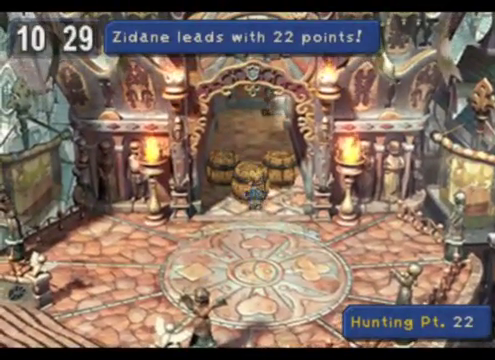
{"buttons": ["CROSS"], "left_stick": "down", "events": [[40, "CROSS", "up"], [120, "CROSS", "down"], [280, "CROSS", "up"], [320, "left_stick", "down"], [360, "CROSS", "down"]]}
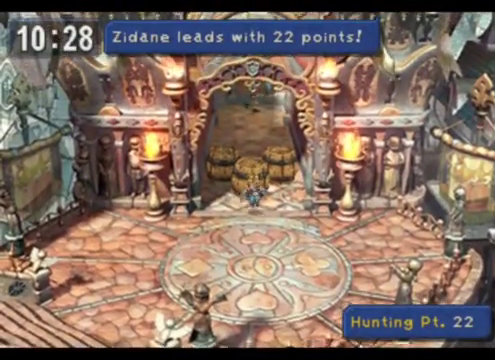
{"buttons": [], "left_stick": "down", "events": [[40, "CROSS", "up"], [280, "left_stick", "up"], [520, "left_stick", "down"]]}
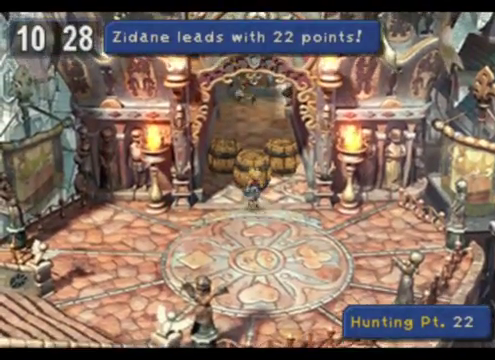
{"buttons": [], "left_stick": "up", "events": [[400, "left_stick", "up"]]}
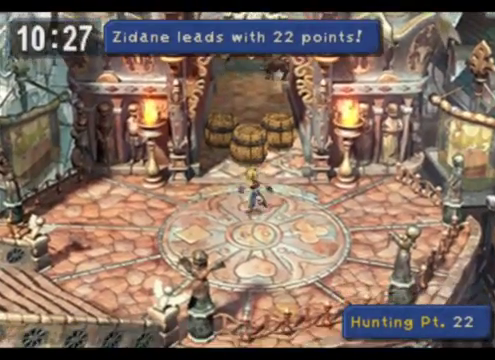
{"buttons": [], "left_stick": "up-left", "events": [[200, "left_stick", "down"], [520, "left_stick", "up-left"]]}
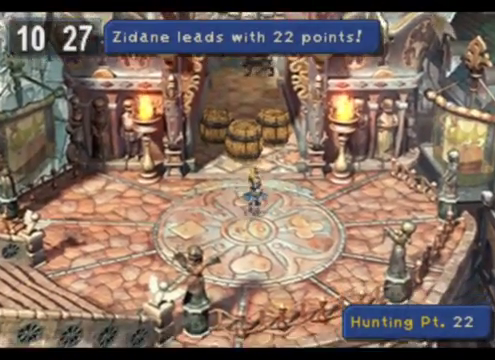
{"buttons": [], "left_stick": "down", "events": [[120, "left_stick", "up"], [280, "left_stick", "center"], [400, "left_stick", "down"]]}
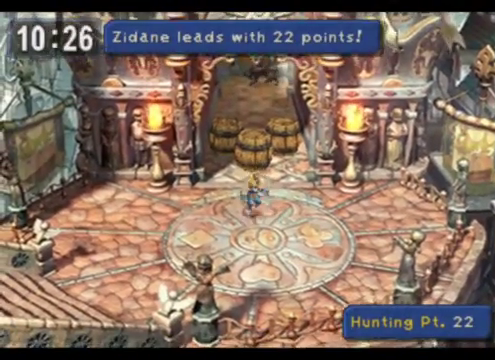
{"buttons": [], "left_stick": "down", "events": [[200, "left_stick", "up"], [520, "left_stick", "down"]]}
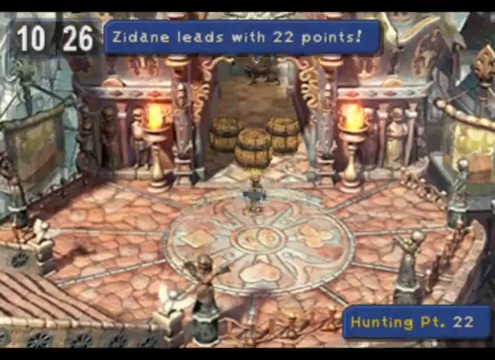
{"buttons": [], "left_stick": "center", "events": [[240, "left_stick", "up"], [480, "left_stick", "center"]]}
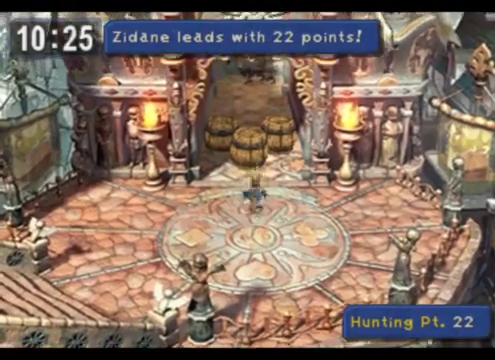
{"buttons": [], "left_stick": "center", "events": [[40, "left_stick", "down"], [120, "left_stick", "up"], [240, "left_stick", "down"], [360, "left_stick", "up-left"], [480, "left_stick", "center"]]}
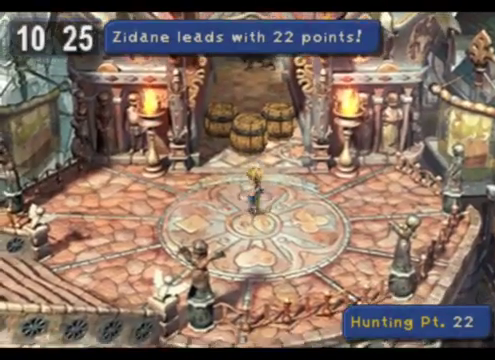
{"buttons": [], "left_stick": "up", "events": [[40, "left_stick", "up-left"], [160, "left_stick", "down-right"], [240, "left_stick", "up"]]}
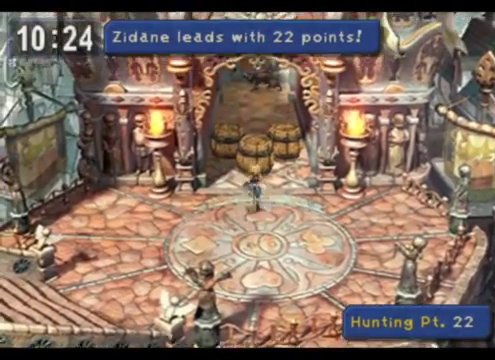
{"buttons": ["CROSS"], "left_stick": "up", "events": [[280, "CROSS", "down"], [360, "CROSS", "up"], [440, "CROSS", "down"]]}
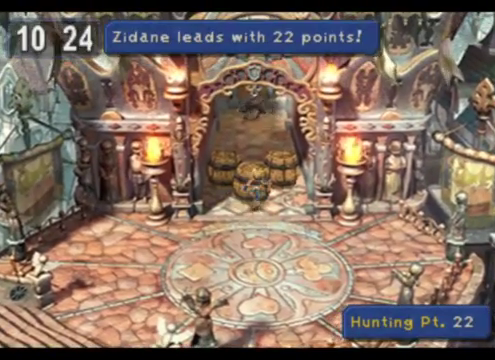
{"buttons": [], "left_stick": "down", "events": [[40, "CROSS", "up"], [40, "left_stick", "center"], [80, "CROSS", "down"], [160, "CROSS", "up"], [240, "CROSS", "down"], [360, "CROSS", "up"], [360, "left_stick", "down"]]}
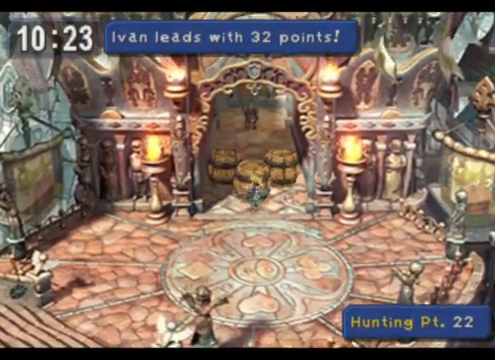
{"buttons": [], "left_stick": "down", "events": [[40, "CROSS", "down"], [200, "CROSS", "up"]]}
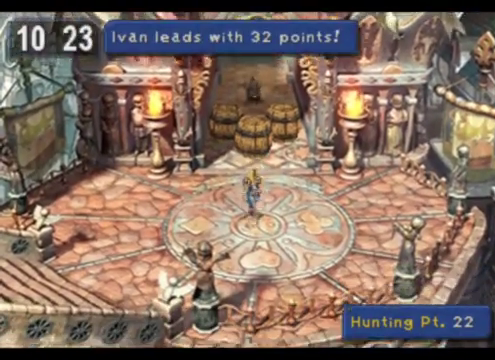
{"buttons": [], "left_stick": "down", "events": [[40, "CROSS", "down"], [120, "CROSS", "up"], [240, "CROSS", "down"], [360, "CROSS", "up"]]}
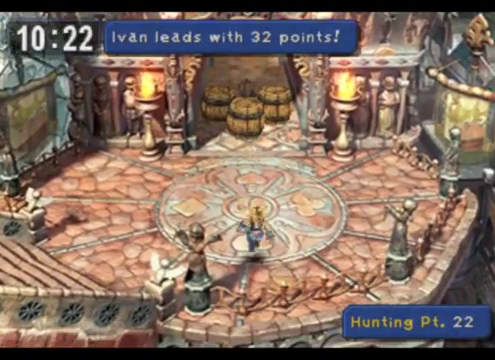
{"buttons": [], "left_stick": "up", "events": [[80, "left_stick", "up-left"], [200, "left_stick", "up"], [320, "left_stick", "center"], [480, "left_stick", "up"]]}
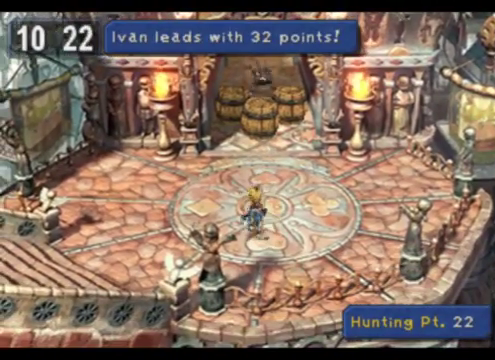
{"buttons": [], "left_stick": "up", "events": [[120, "left_stick", "center"], [280, "left_stick", "up"]]}
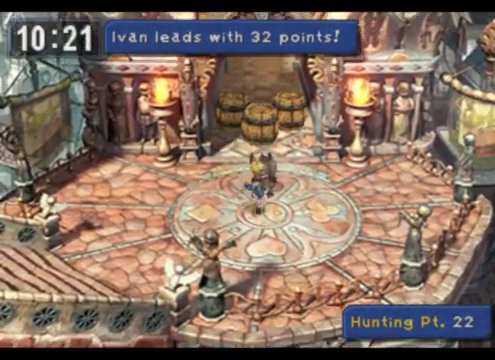
{"buttons": [], "left_stick": "center", "events": [[360, "left_stick", "center"]]}
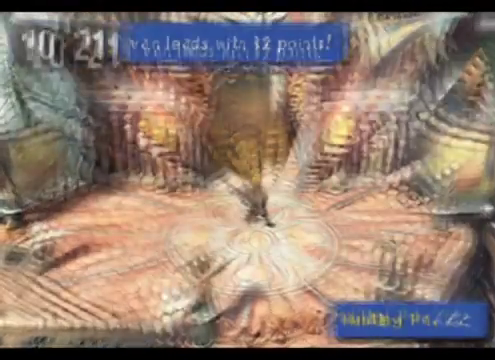
{"buttons": ["CROSS"], "left_stick": "center", "events": [[80, "left_stick", "down"], [280, "left_stick", "center"], [480, "CROSS", "down"]]}
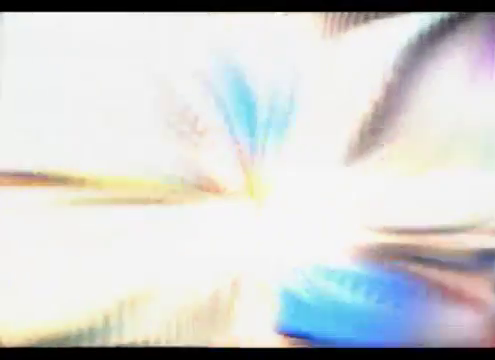
{"buttons": ["CROSS"], "left_stick": "center", "events": [[120, "CROSS", "up"], [240, "CROSS", "down"], [360, "CROSS", "up"], [480, "CROSS", "down"]]}
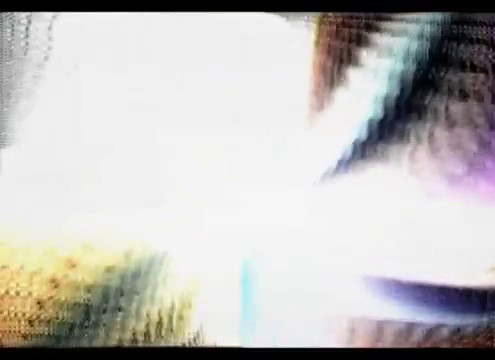
{"buttons": [], "left_stick": "center", "events": [[40, "CROSS", "up"], [160, "CROSS", "down"], [280, "CROSS", "up"], [360, "CROSS", "down"], [480, "CROSS", "up"]]}
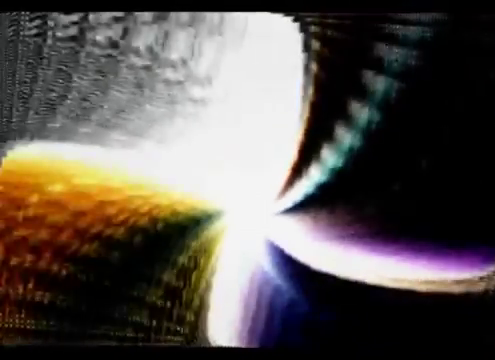
{"buttons": ["CROSS"], "left_stick": "center", "events": [[120, "CROSS", "down"], [240, "CROSS", "up"], [320, "CROSS", "down"], [440, "CROSS", "up"], [520, "CROSS", "down"]]}
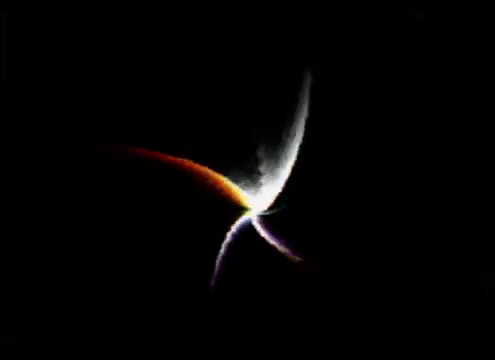
{"buttons": [], "left_stick": "center", "events": [[160, "CROSS", "up"], [280, "CROSS", "down"], [360, "CROSS", "up"]]}
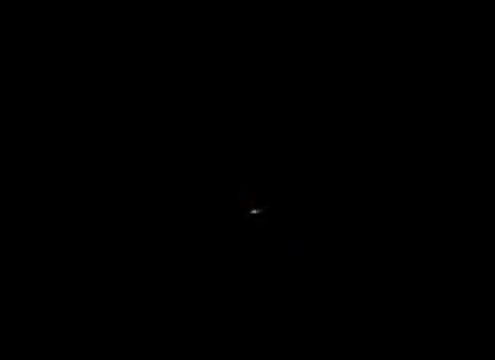
{"buttons": ["CROSS"], "left_stick": "center", "events": [[40, "CROSS", "down"], [120, "CROSS", "up"], [240, "CROSS", "down"], [360, "CROSS", "up"], [480, "CROSS", "down"]]}